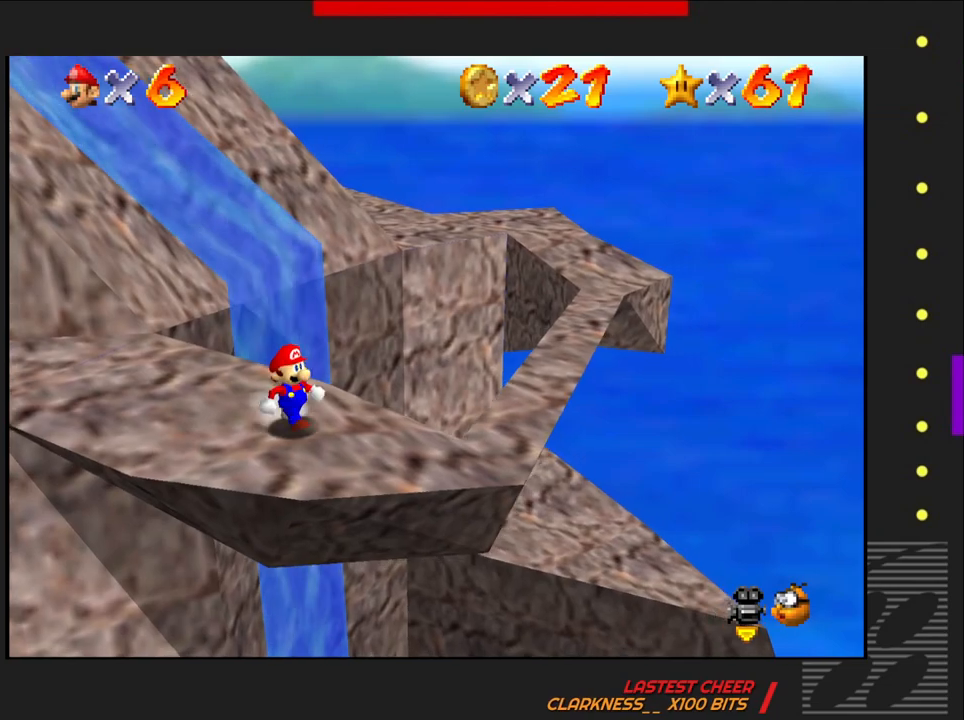
Gameplay with a controller (PlayStation layout); each line is a JSON object with the inputs held at the frame after it. "events" lists button and stick changes between this image and that frame as [ms after this image, input, new state], when the widget could be followed in between.
{"buttons": [], "left_stick": "center", "right_stick": "center", "events": [[133, "left_stick", "down-right"], [317, "left_stick", "center"]]}
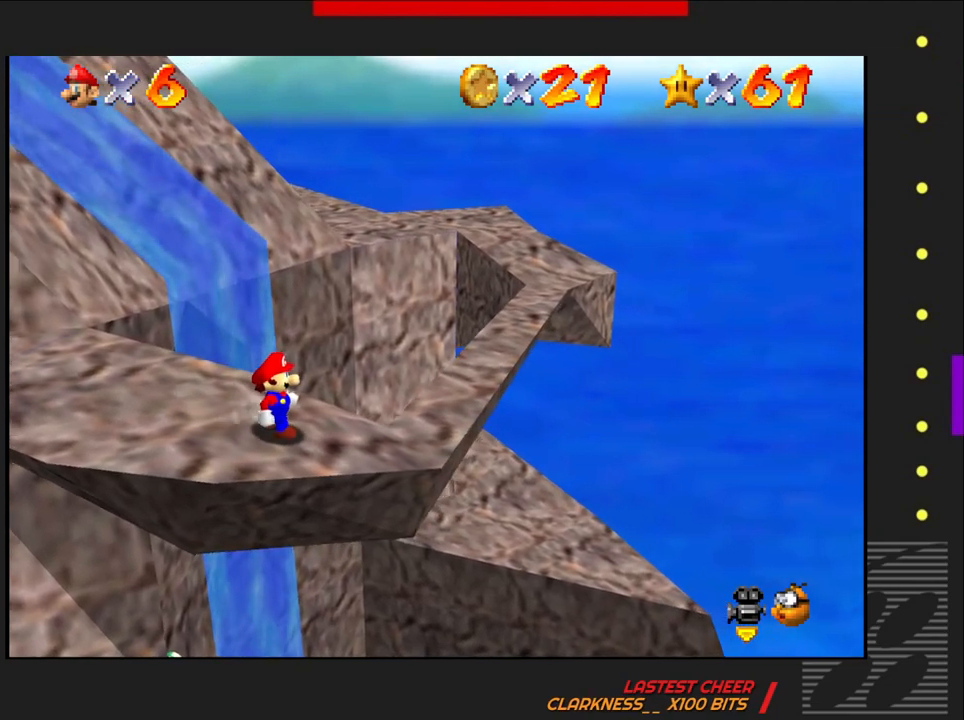
{"buttons": [], "left_stick": "center", "right_stick": "center", "events": [[83, "left_stick", "right"], [233, "left_stick", "center"]]}
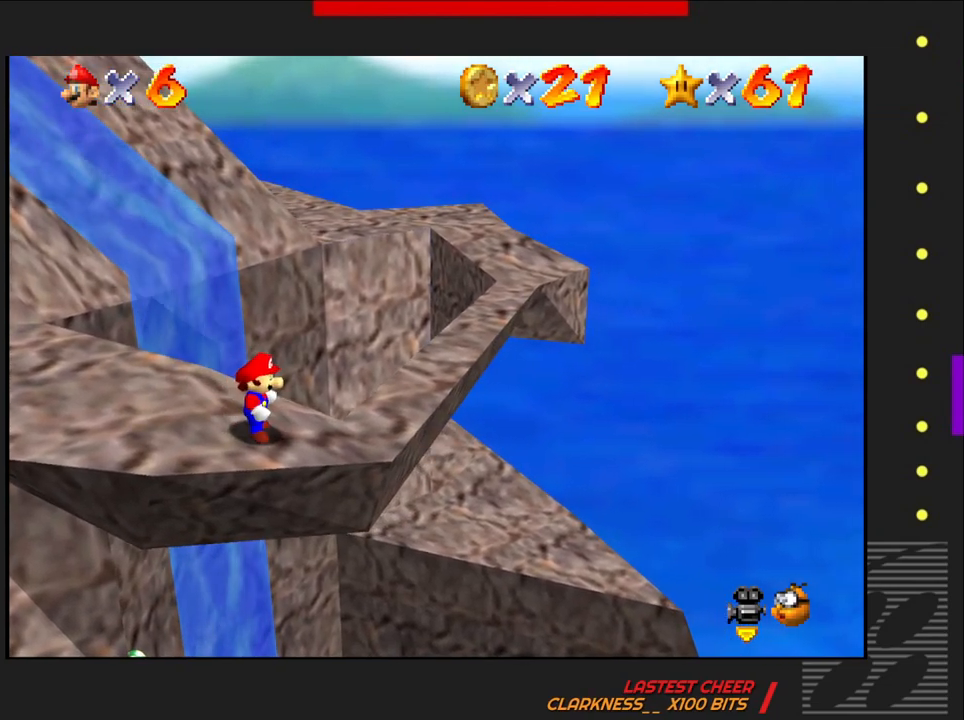
{"buttons": [], "left_stick": "center", "right_stick": "center", "events": [[117, "left_stick", "down"], [250, "left_stick", "center"]]}
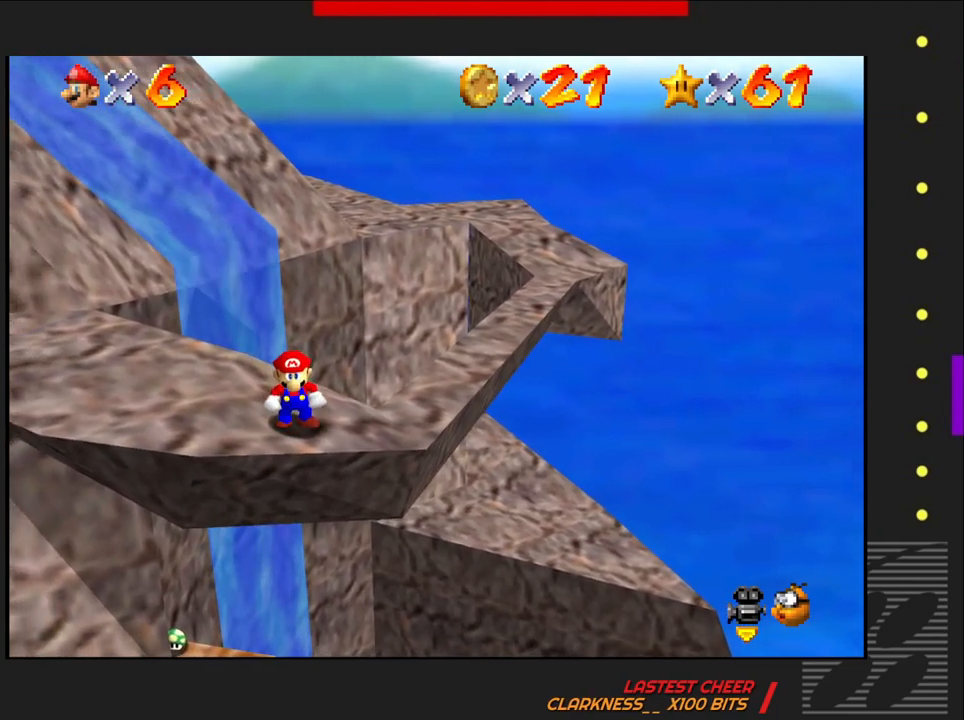
{"buttons": [], "left_stick": "center", "right_stick": "center", "events": [[317, "right_stick", "left"], [433, "right_stick", "center"]]}
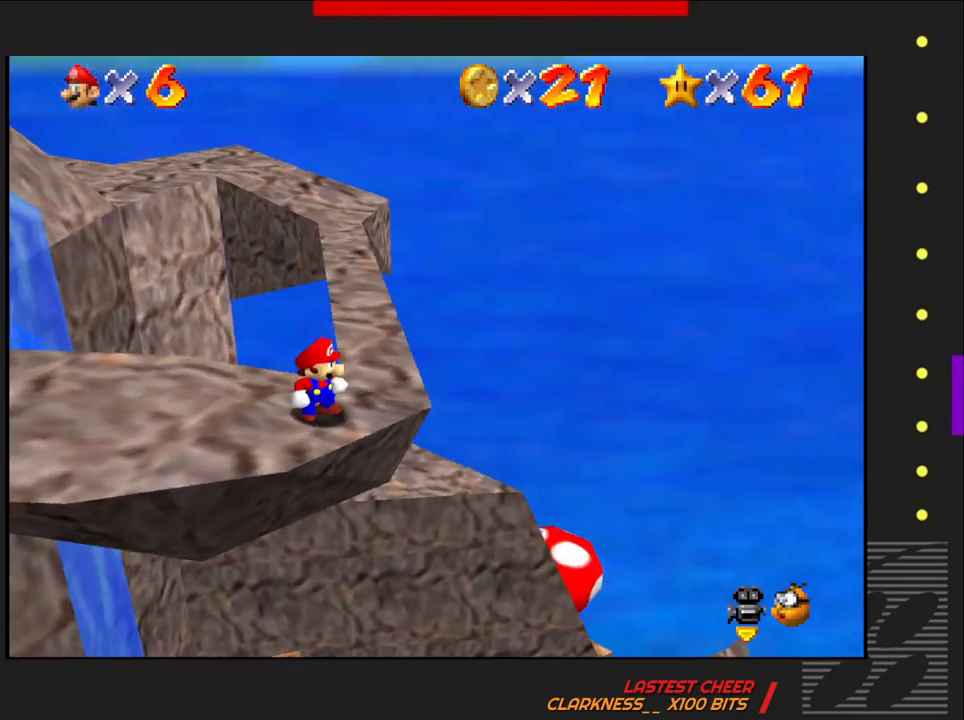
{"buttons": [], "left_stick": "center", "right_stick": "right", "events": [[417, "right_stick", "right"]]}
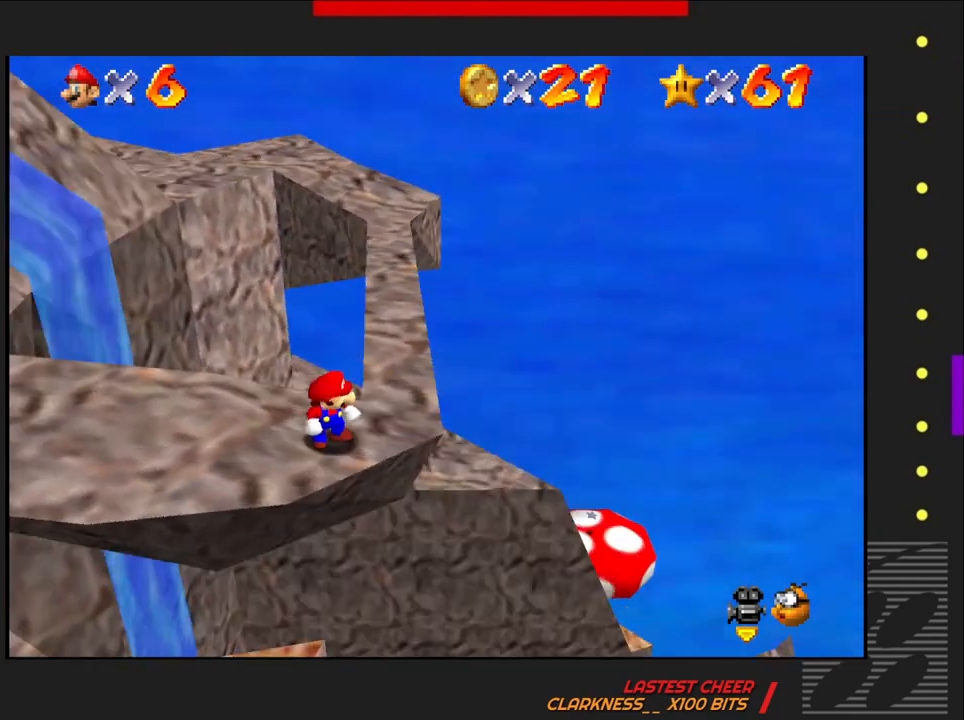
{"buttons": [], "left_stick": "center", "right_stick": "center", "events": [[83, "right_stick", "center"]]}
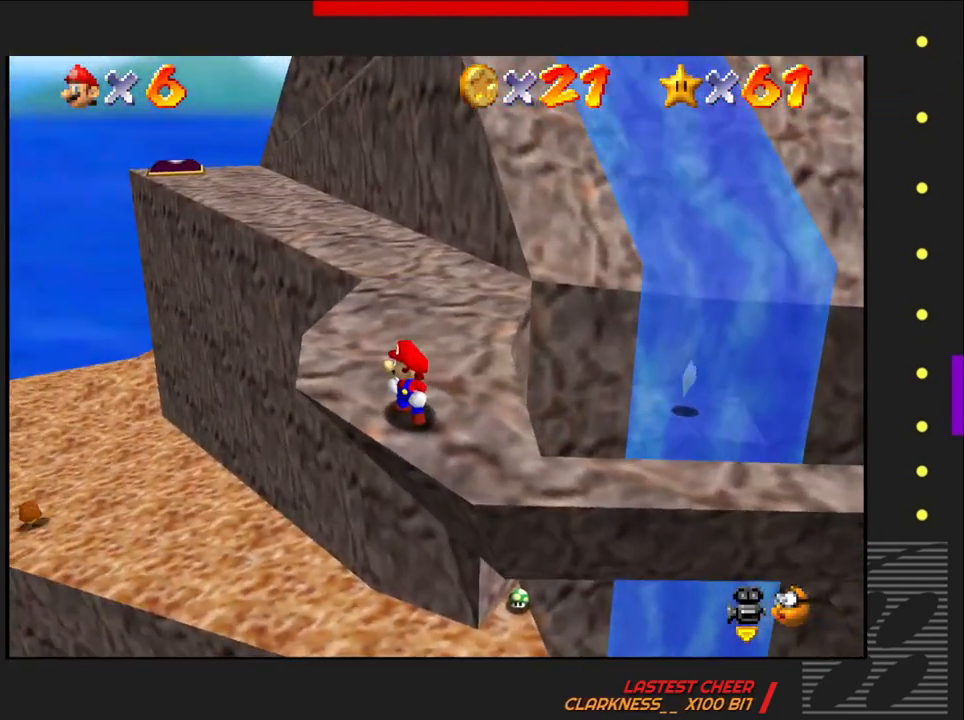
{"buttons": [], "left_stick": "center", "right_stick": "center", "events": [[267, "left_stick", "down-right"], [367, "left_stick", "center"]]}
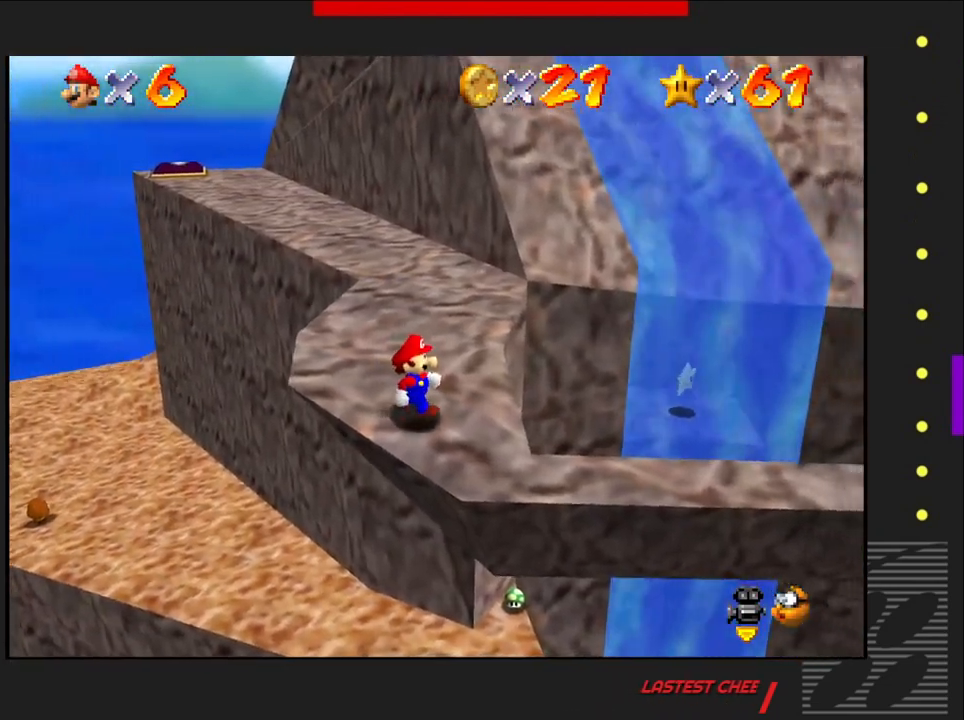
{"buttons": [], "left_stick": "center", "right_stick": "center", "events": []}
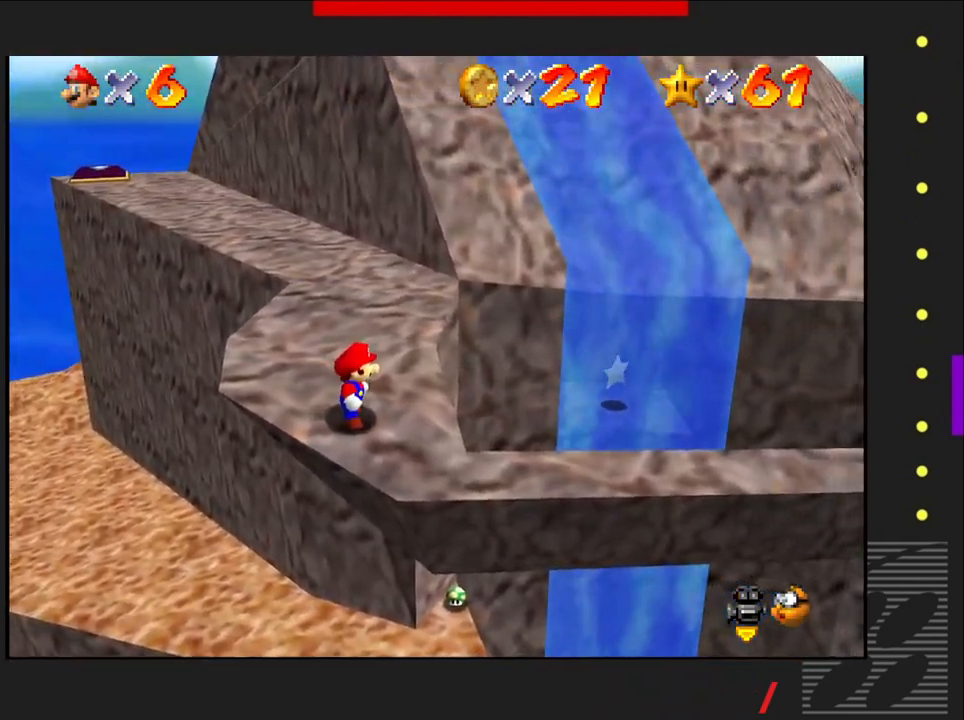
{"buttons": [], "left_stick": "center", "right_stick": "center", "events": []}
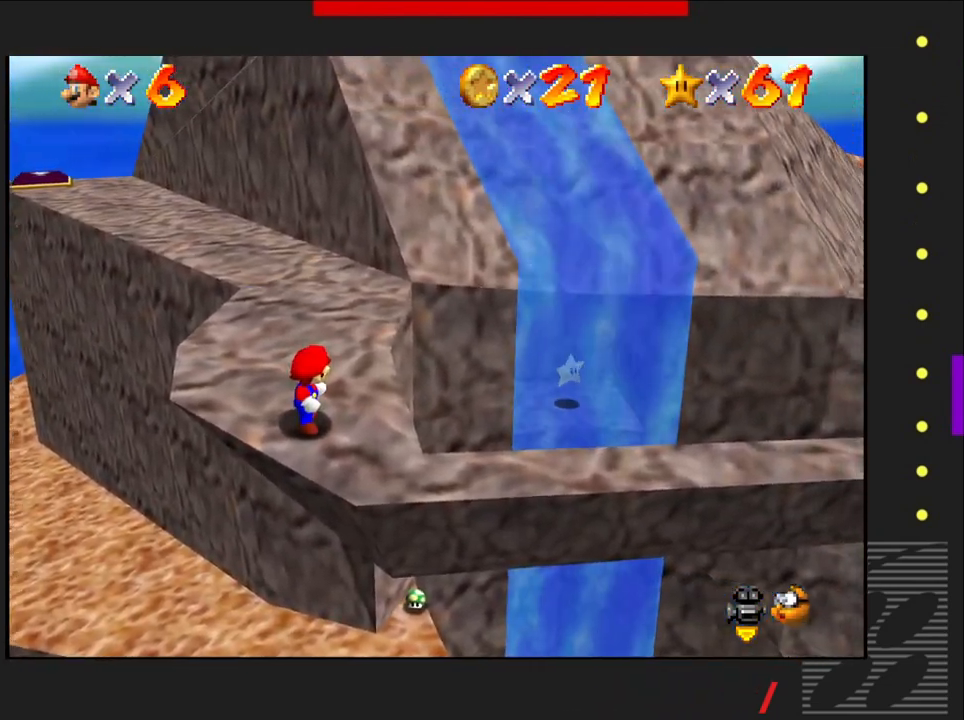
{"buttons": [], "left_stick": "center", "right_stick": "center", "events": []}
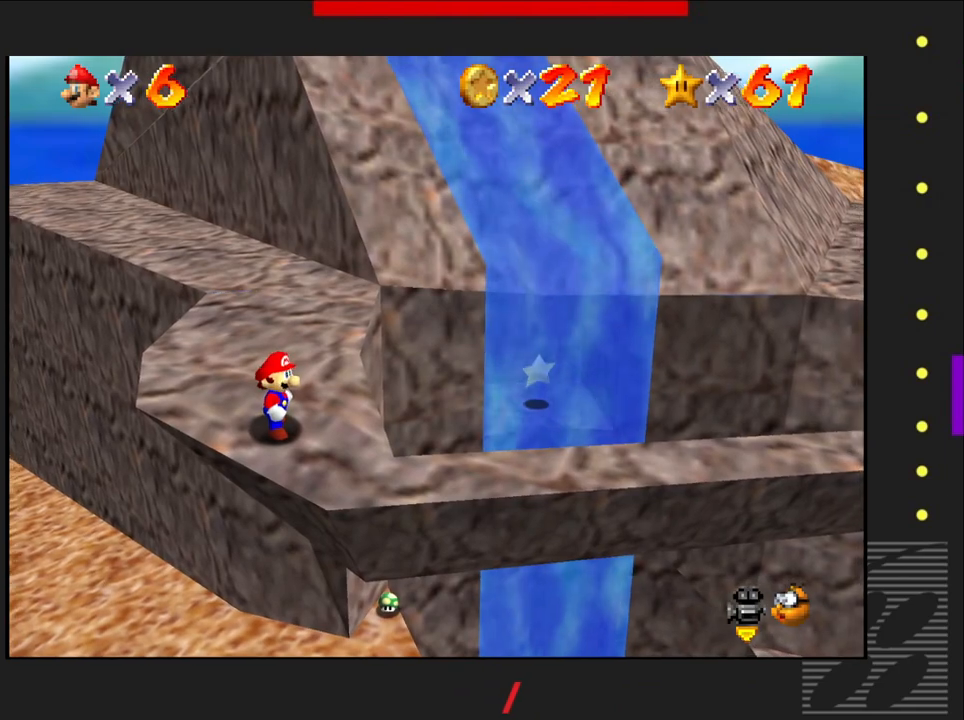
{"buttons": [], "left_stick": "center", "right_stick": "center", "events": []}
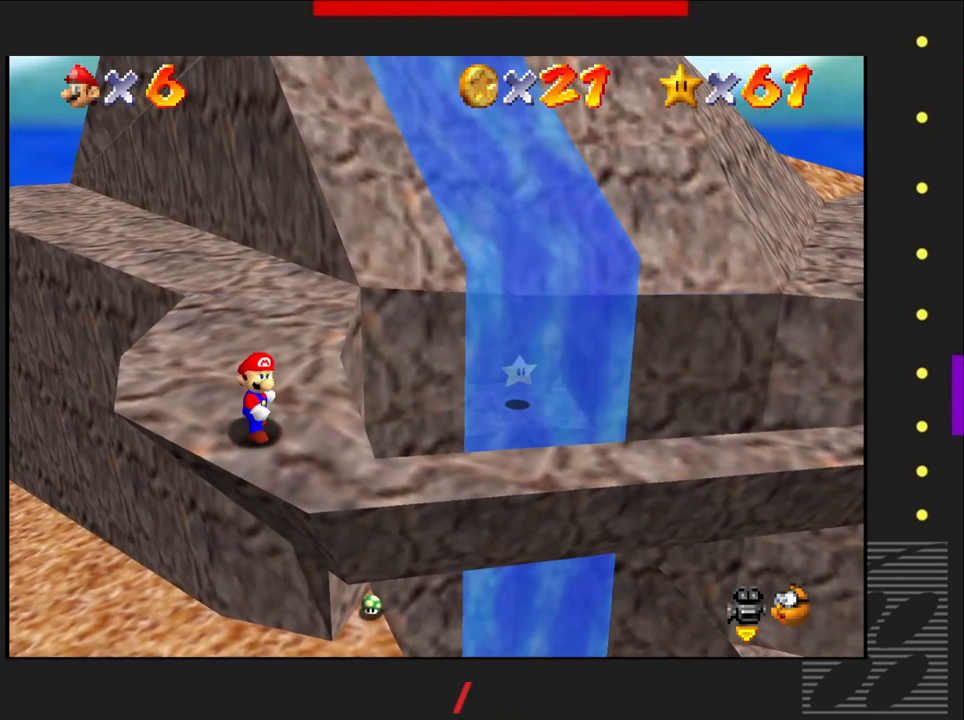
{"buttons": [], "left_stick": "center", "right_stick": "center", "events": []}
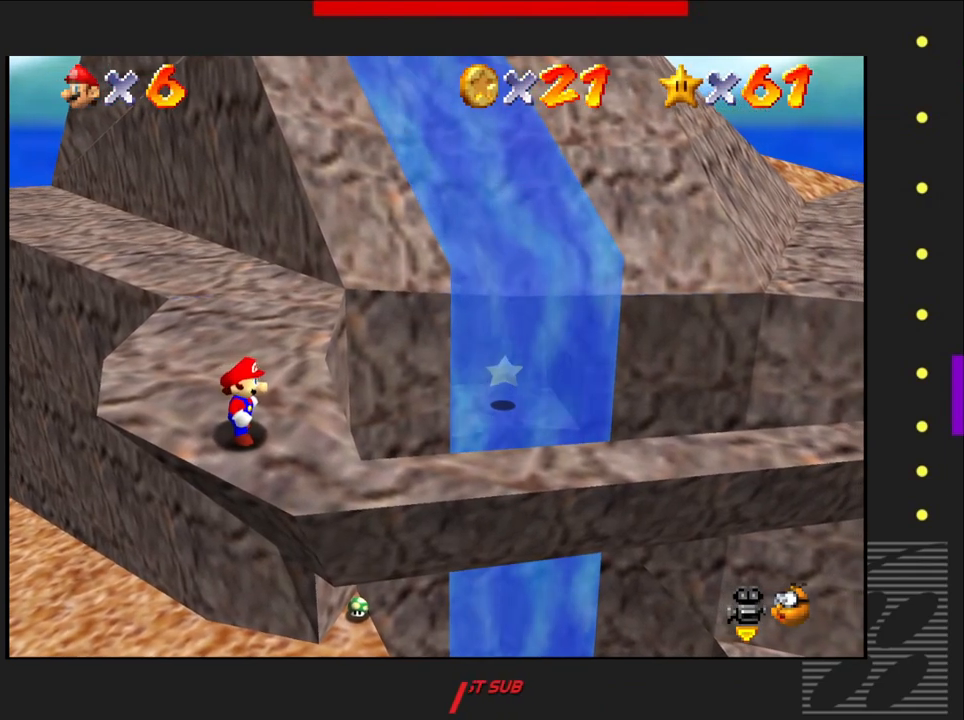
{"buttons": [], "left_stick": "center", "right_stick": "center", "events": []}
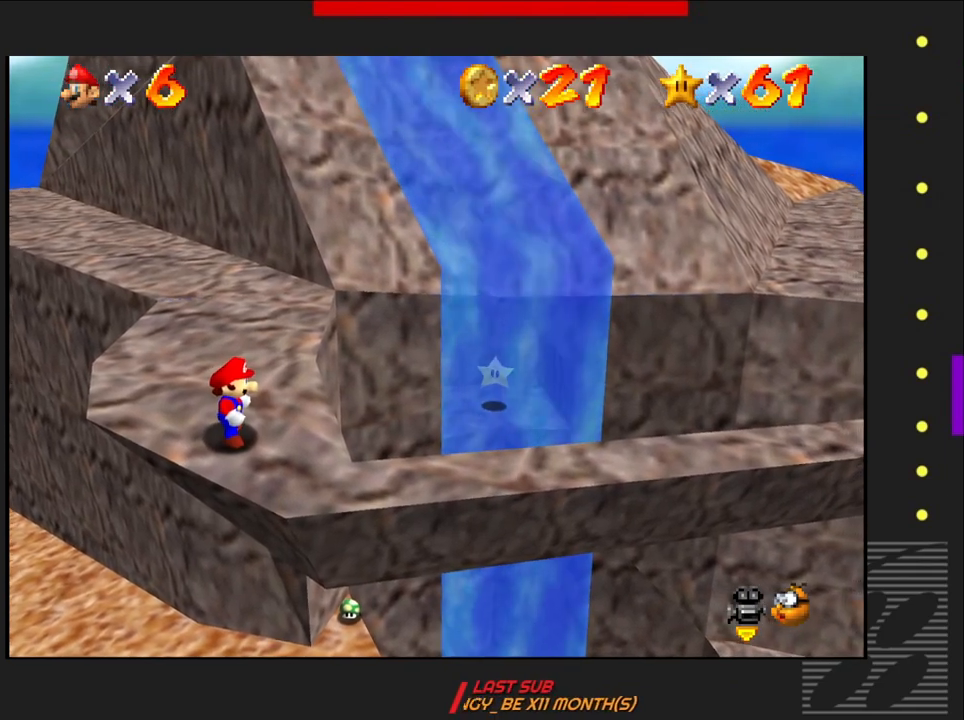
{"buttons": [], "left_stick": "up-right", "right_stick": "center", "events": [[317, "left_stick", "up-right"]]}
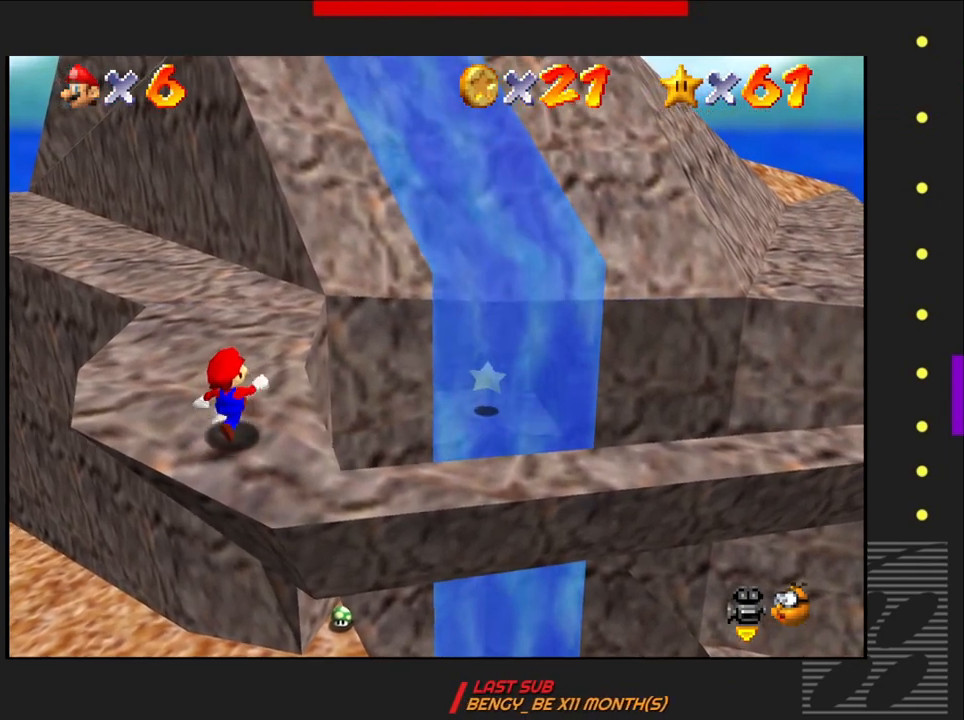
{"buttons": [], "left_stick": "up-right", "right_stick": "center", "events": [[117, "SQUARE", "down"], [250, "CROSS", "down"], [333, "SQUARE", "up"], [450, "CROSS", "up"]]}
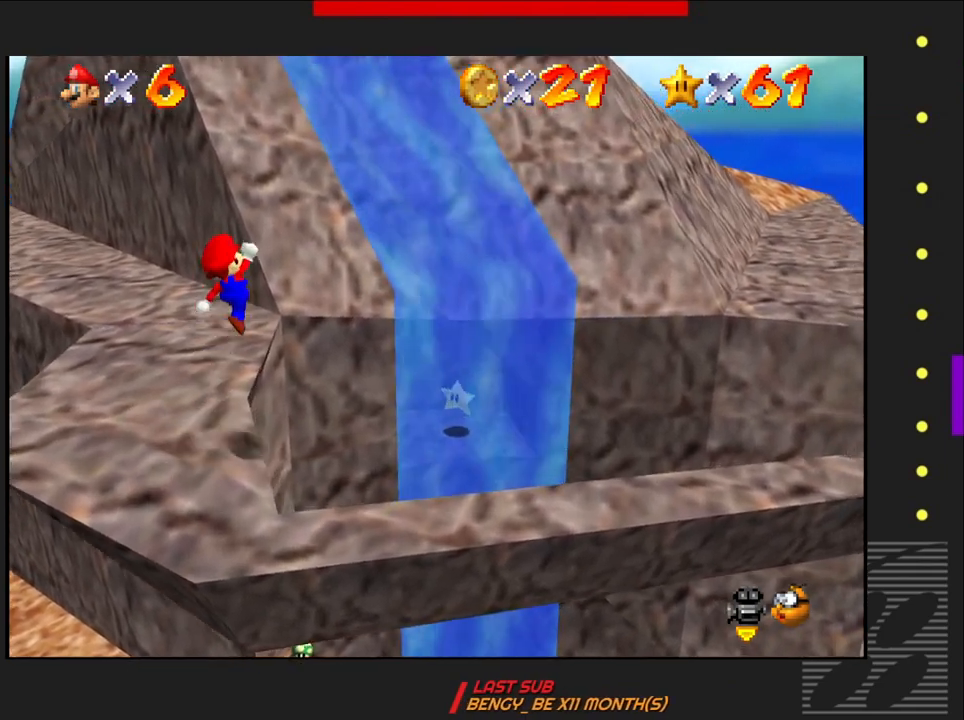
{"buttons": [], "left_stick": "up-right", "right_stick": "center", "events": []}
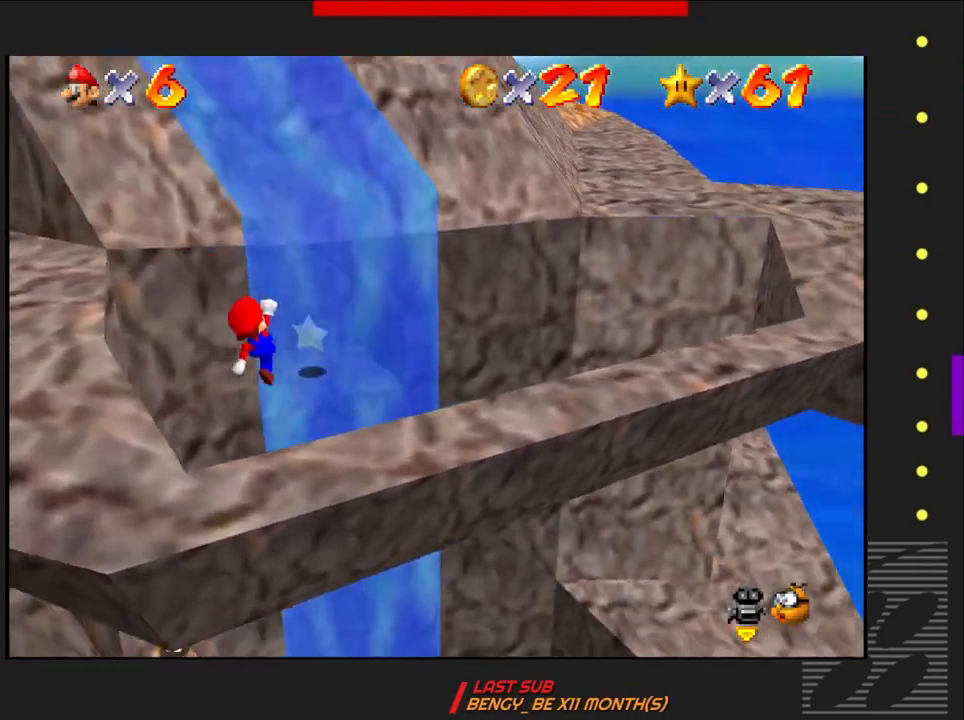
{"buttons": ["CROSS"], "left_stick": "up", "right_stick": "center", "events": [[133, "CROSS", "down"], [183, "left_stick", "up"], [317, "CROSS", "up"], [383, "CROSS", "down"]]}
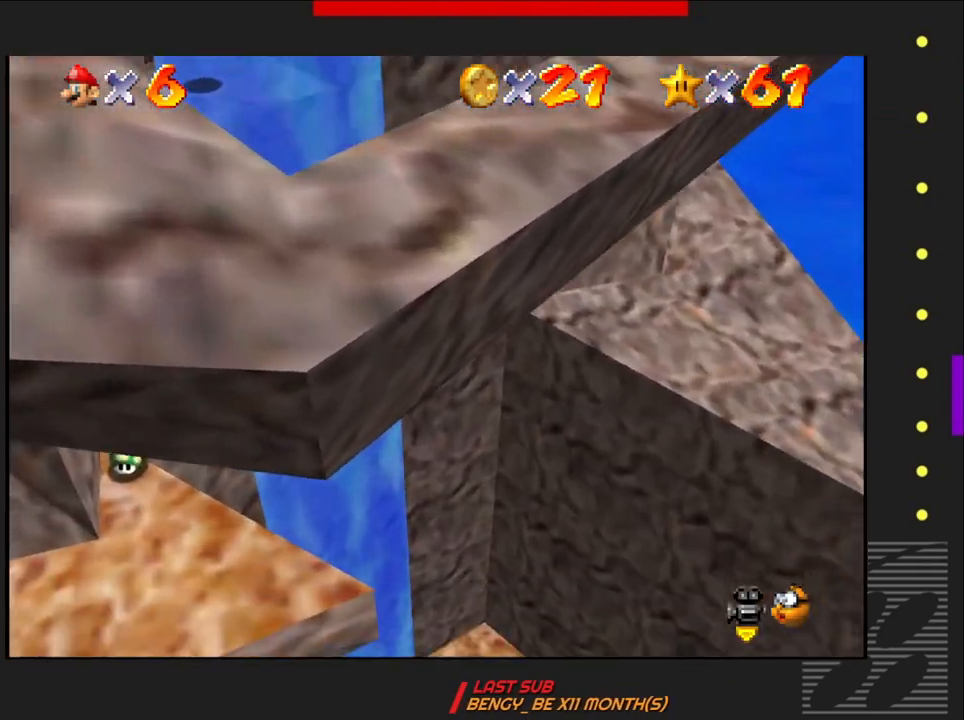
{"buttons": [], "left_stick": "center", "right_stick": "center", "events": [[33, "CROSS", "up"], [83, "CROSS", "down"], [117, "left_stick", "center"], [233, "CROSS", "up"]]}
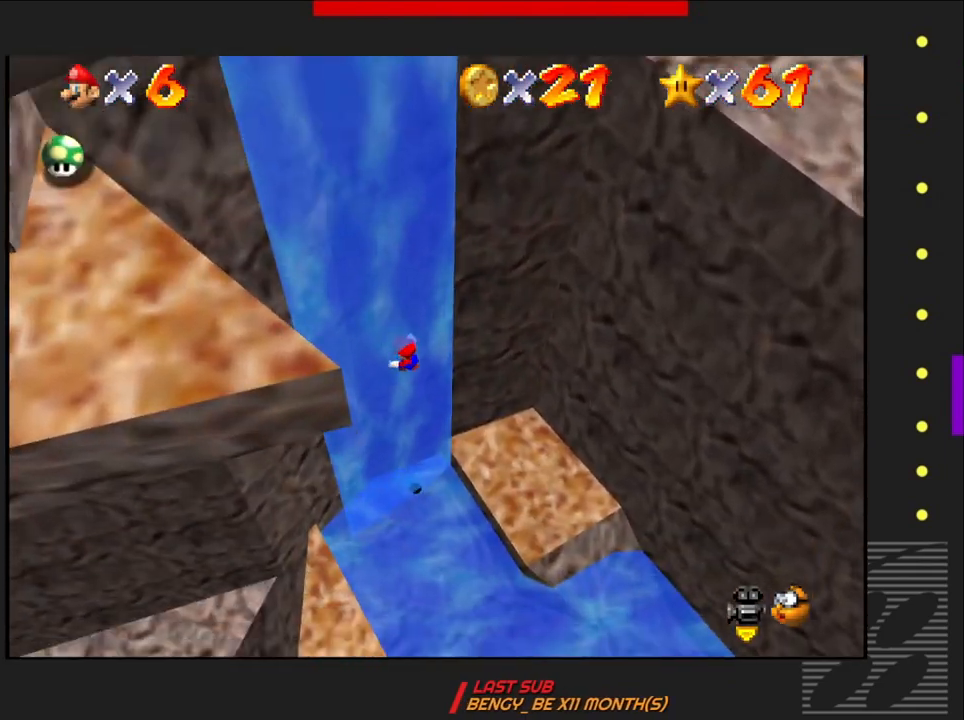
{"buttons": [], "left_stick": "center", "right_stick": "center", "events": []}
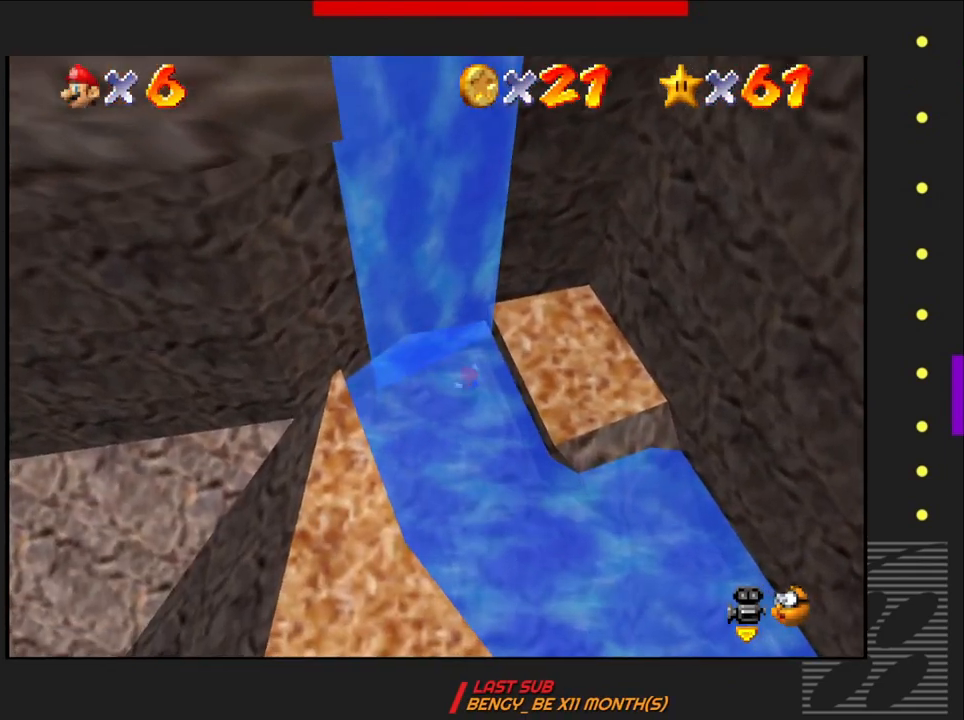
{"buttons": [], "left_stick": "left", "right_stick": "center", "events": [[400, "left_stick", "left"]]}
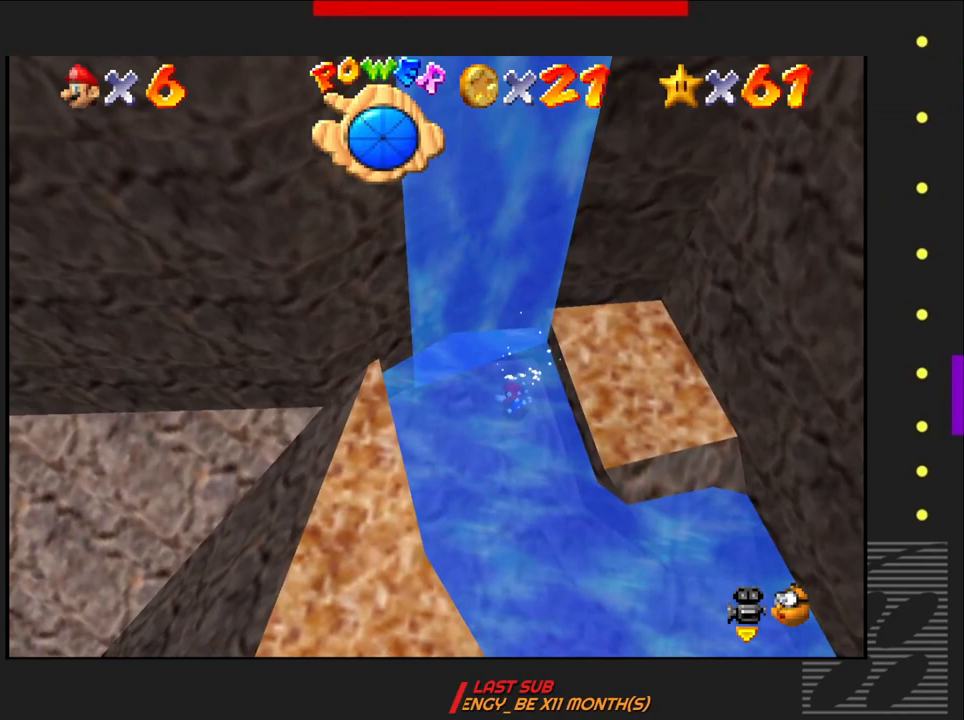
{"buttons": [], "left_stick": "down-left", "right_stick": "center", "events": [[83, "left_stick", "down-left"], [250, "CROSS", "down"], [400, "CROSS", "up"]]}
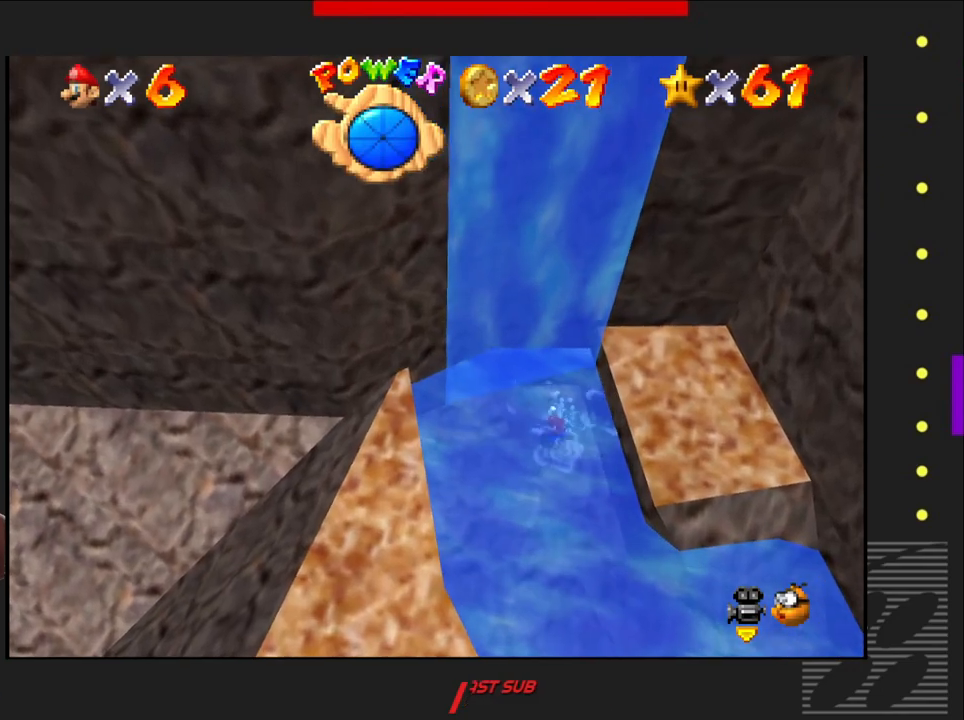
{"buttons": [], "left_stick": "down-left", "right_stick": "center", "events": [[117, "CROSS", "down"], [383, "CROSS", "up"]]}
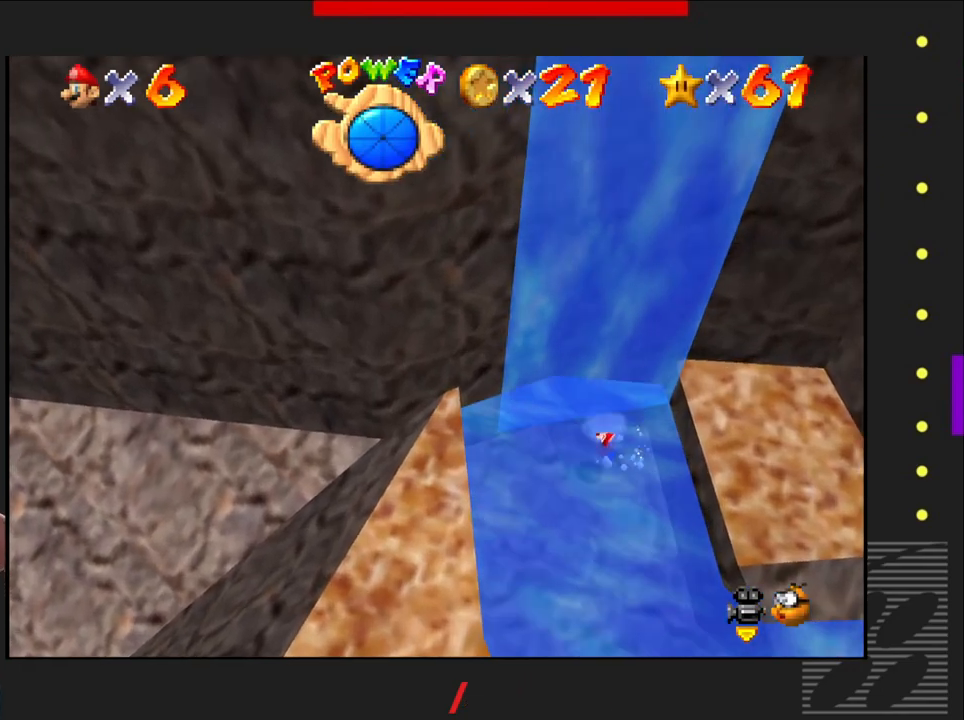
{"buttons": [], "left_stick": "down-left", "right_stick": "center", "events": [[117, "CROSS", "down"], [400, "CROSS", "up"]]}
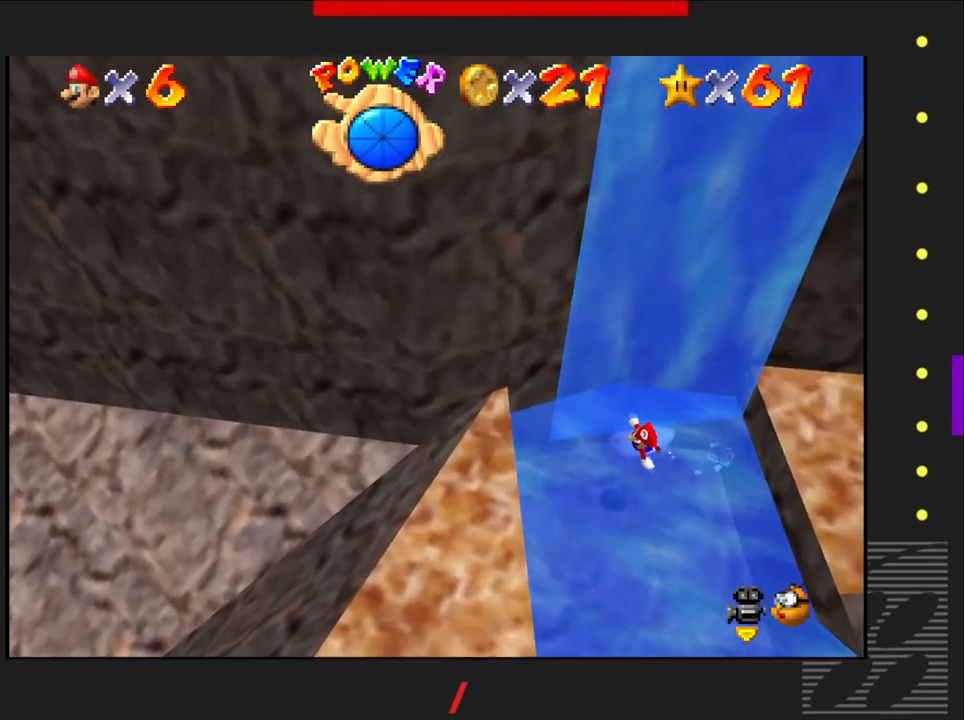
{"buttons": ["CROSS"], "left_stick": "down-left", "right_stick": "center", "events": [[150, "CROSS", "down"], [367, "CROSS", "up"], [500, "CROSS", "down"]]}
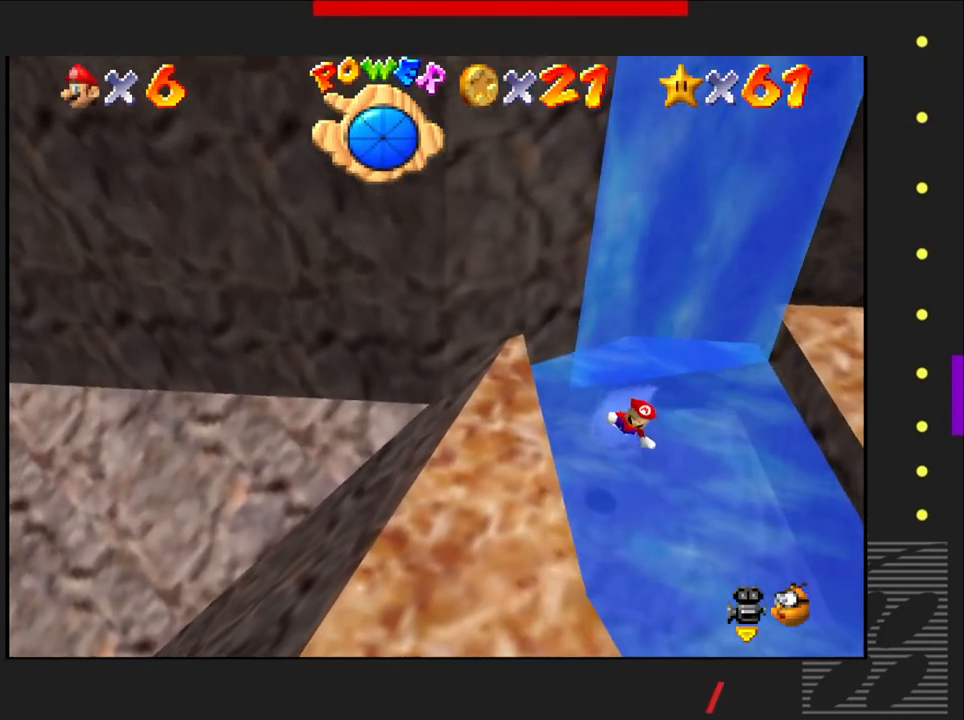
{"buttons": ["CROSS"], "left_stick": "down-right", "right_stick": "center", "events": [[167, "CROSS", "up"], [300, "CROSS", "down"], [417, "left_stick", "down-right"]]}
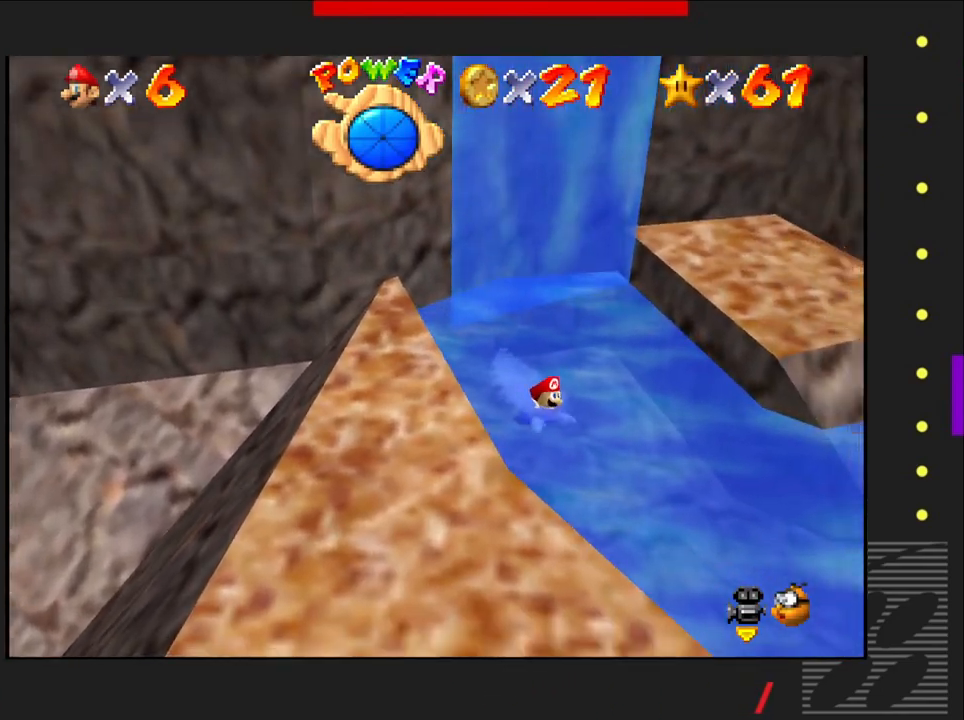
{"buttons": [], "left_stick": "down-right", "right_stick": "center", "events": [[50, "CROSS", "up"], [233, "CROSS", "down"], [433, "CROSS", "up"]]}
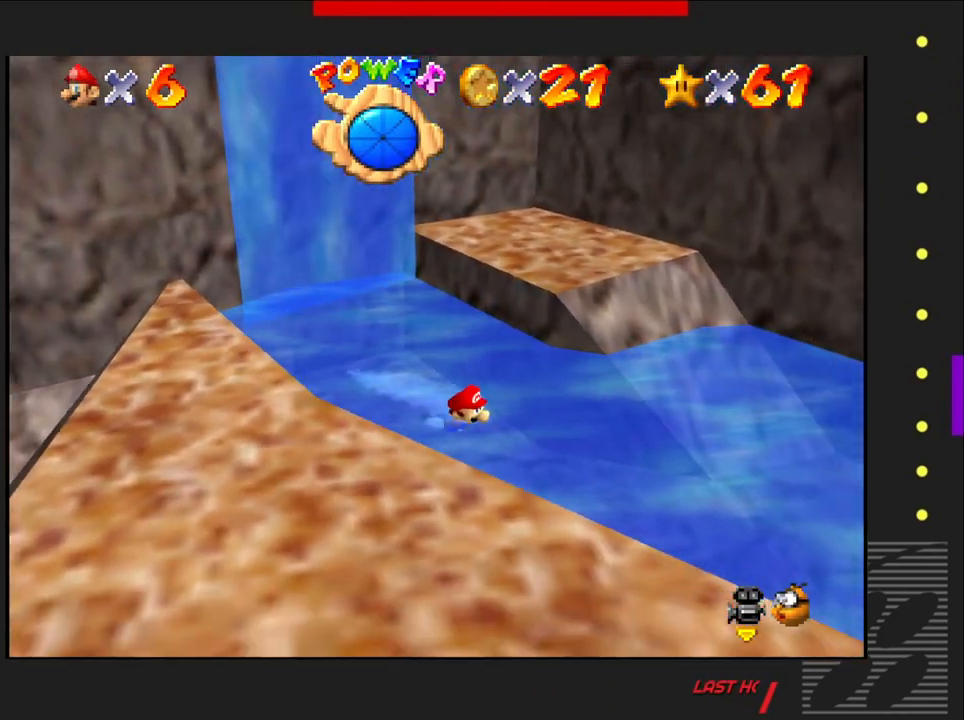
{"buttons": [], "left_stick": "down-right", "right_stick": "center", "events": [[233, "CROSS", "down"], [483, "CROSS", "up"]]}
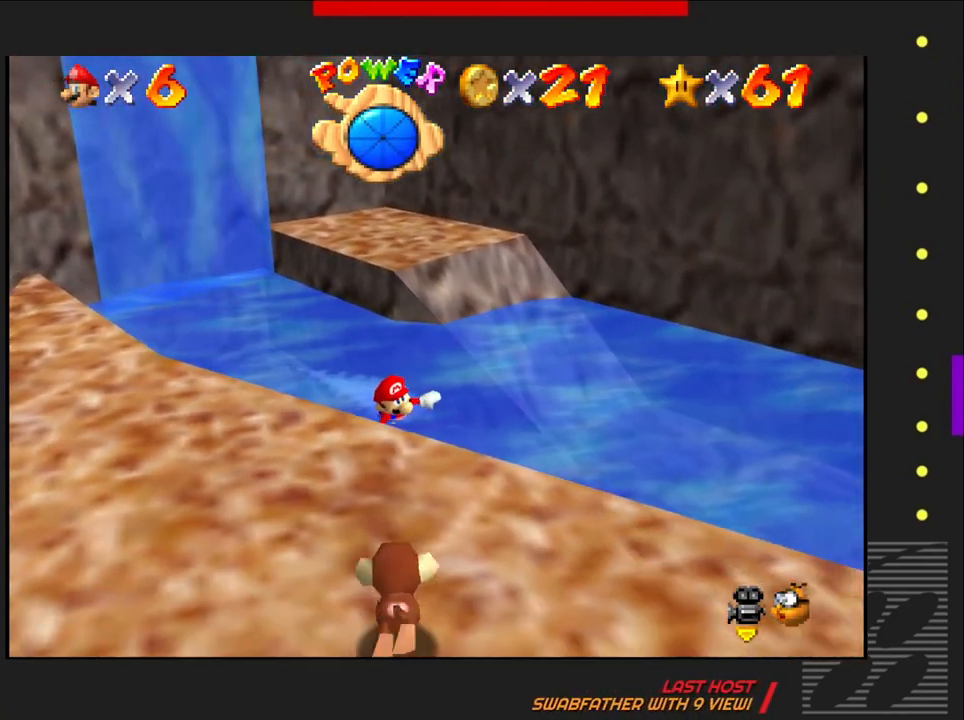
{"buttons": ["CROSS"], "left_stick": "down", "right_stick": "center", "events": [[167, "CROSS", "down"], [383, "CROSS", "up"], [450, "CROSS", "down"], [500, "left_stick", "down"]]}
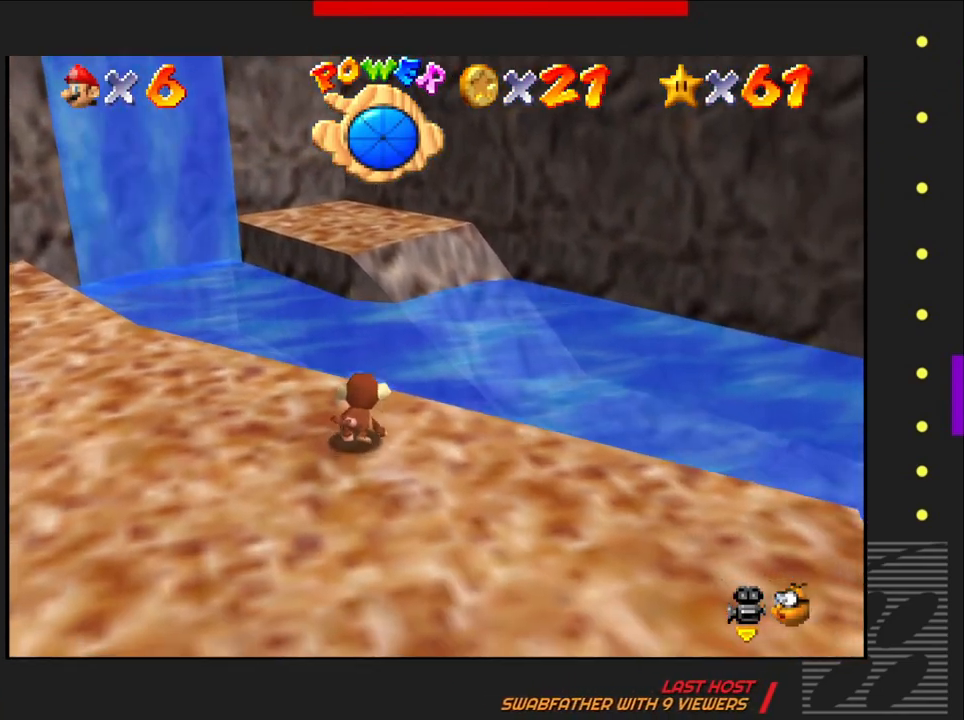
{"buttons": ["CROSS"], "left_stick": "left", "right_stick": "center", "events": [[117, "CROSS", "up"], [167, "CROSS", "down"], [250, "left_stick", "down-left"], [333, "CROSS", "up"], [367, "CROSS", "down"], [467, "left_stick", "left"]]}
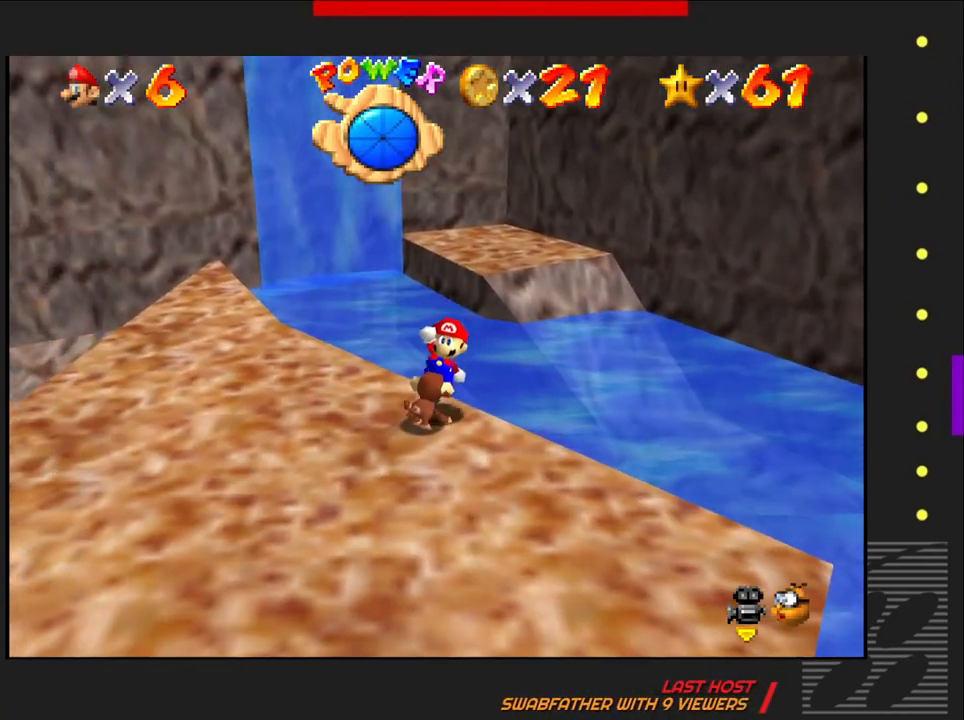
{"buttons": [], "left_stick": "left", "right_stick": "center", "events": [[17, "CROSS", "up"], [67, "CROSS", "down"], [217, "CROSS", "up"], [283, "CROSS", "down"], [433, "CROSS", "up"]]}